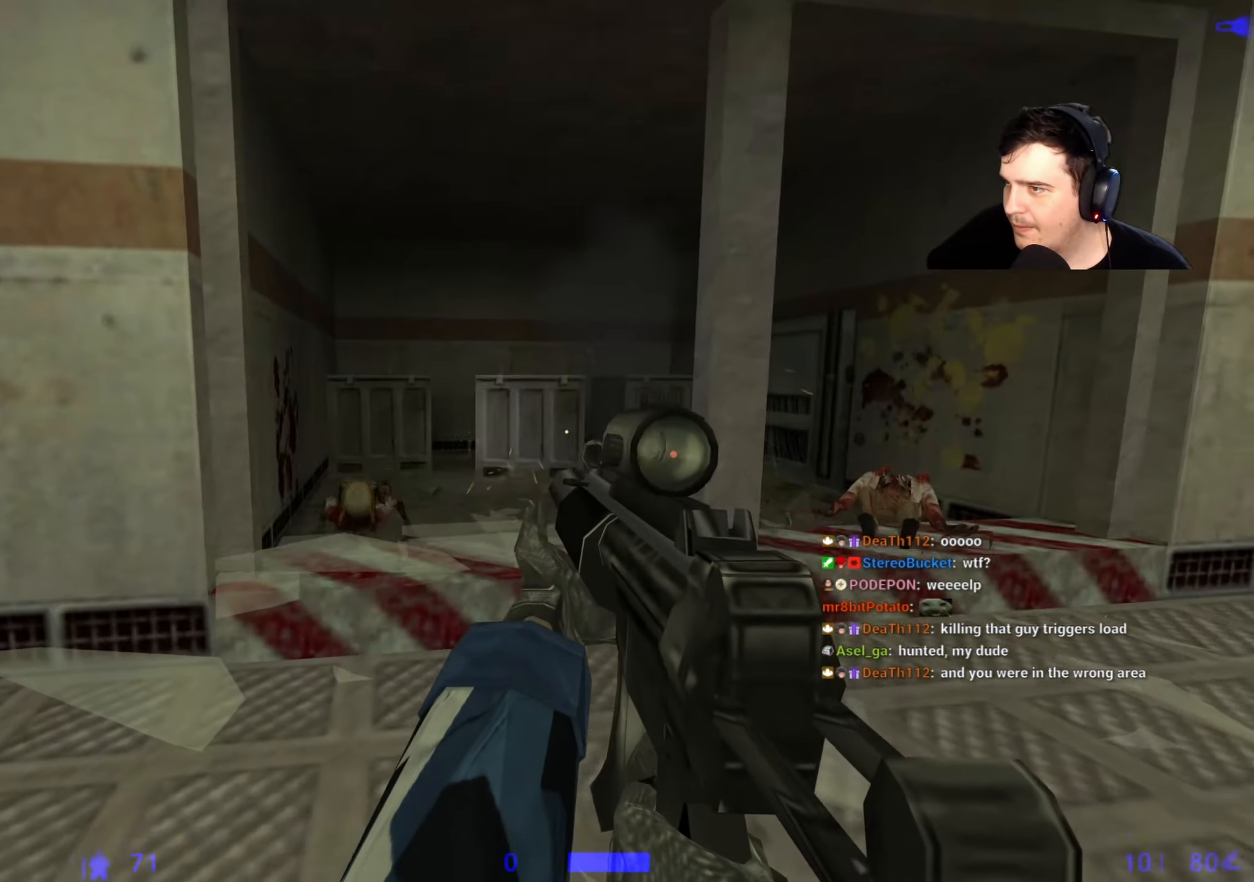
Gameplay with keyboard and mouse; each line is a JSON object with the keys held at the frame after it. "events" lists presses ("down") and releases ("up") of "1", "2", "3", "4", "5", "a", "alt", "c", "caps_lock", "ctrl", "d", "e", "f", "g", "q", "r", "s", "shift", "space", "t", "tab", "v", "w", "x" and "z" between this image and that frame as [ms after this image, input, new state], when the widget could be followed in between. No other keys are recorded. Mouse buttons are not recorded. Not read: mouse_move.
{"keys": [], "events": [[250, "w", "down"], [300, "a", "down"], [350, "a", "up"], [400, "w", "up"]]}
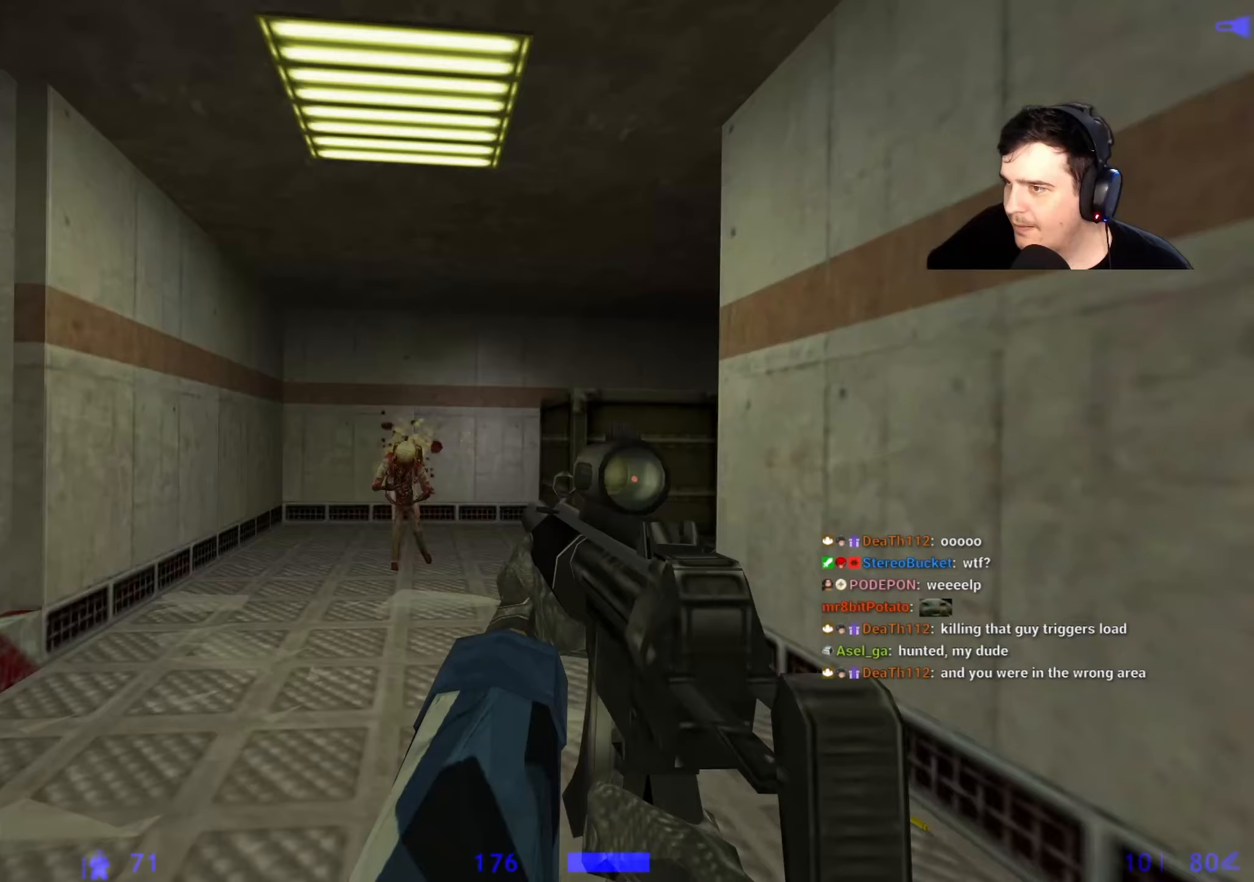
{"keys": [], "events": []}
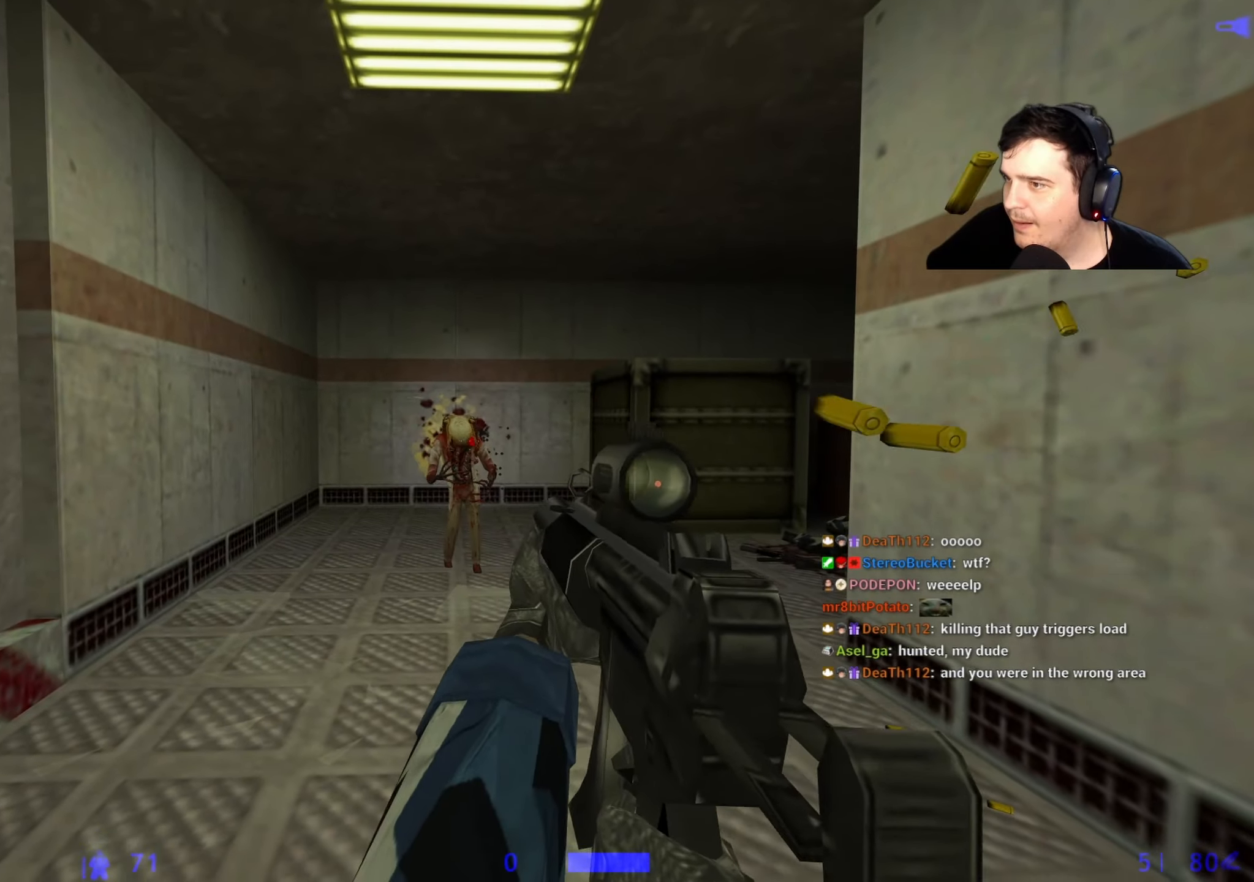
{"keys": ["a", "w"], "events": [[233, "w", "down"], [383, "a", "down"]]}
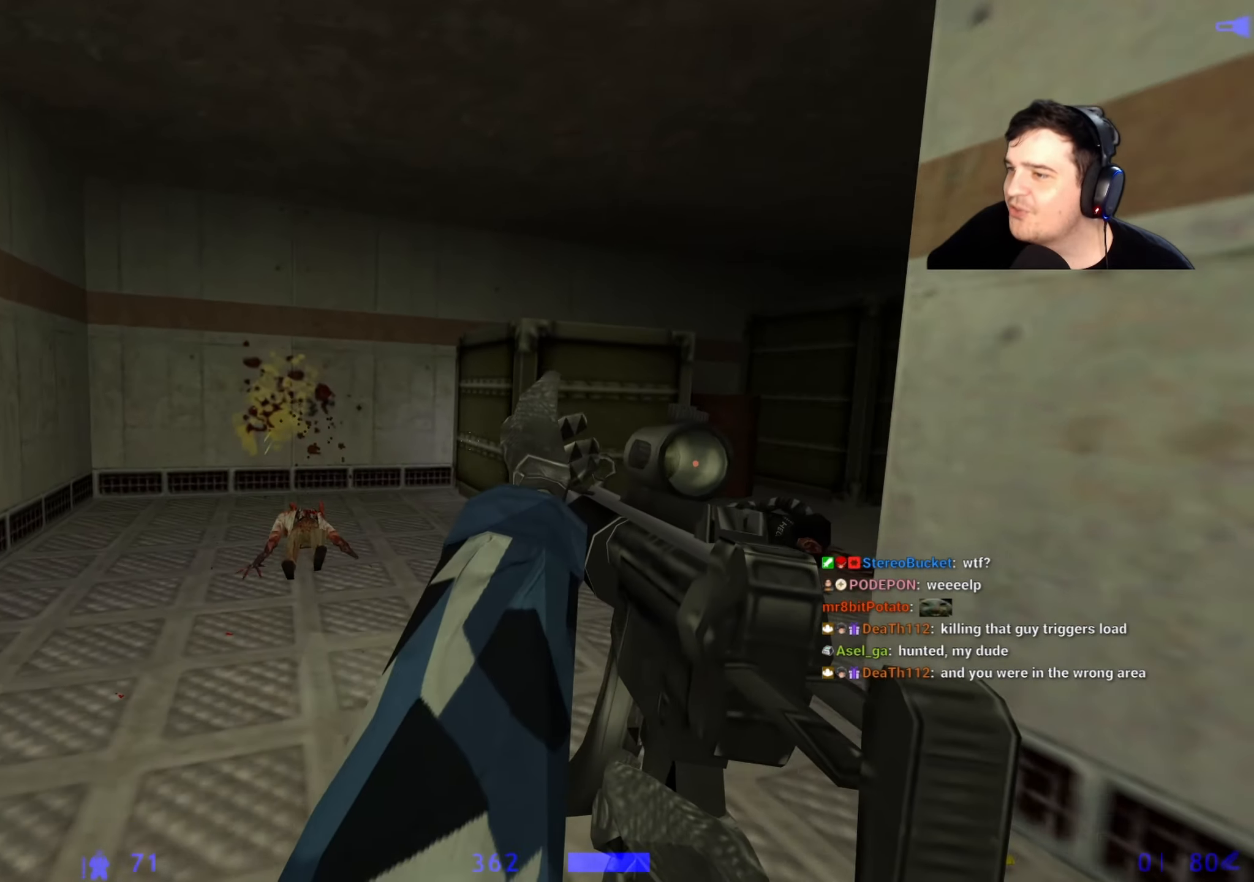
{"keys": [], "events": [[67, "a", "up"], [67, "r", "down"], [167, "r", "up"], [450, "w", "up"]]}
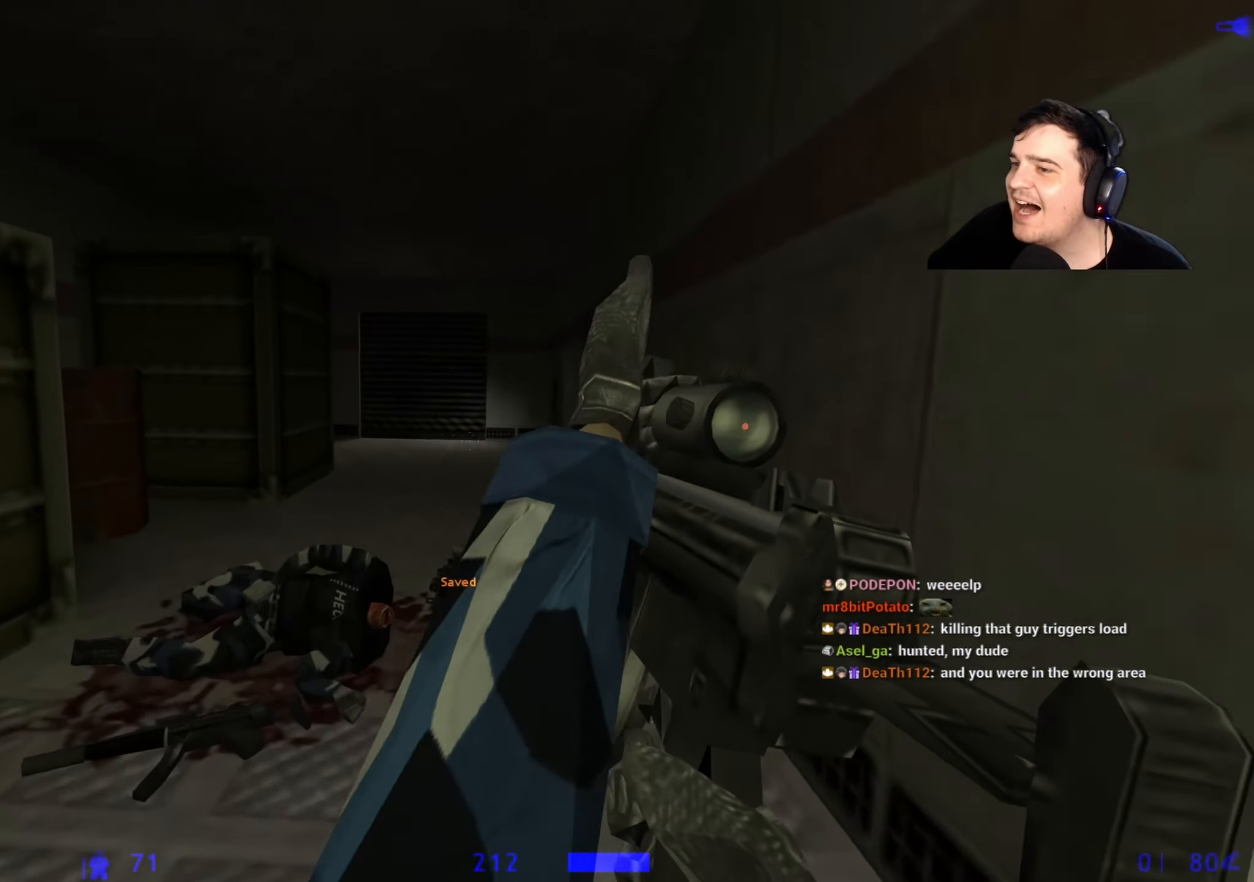
{"keys": ["a", "w"], "events": [[267, "d", "down"], [367, "d", "up"], [367, "w", "down"], [450, "a", "down"]]}
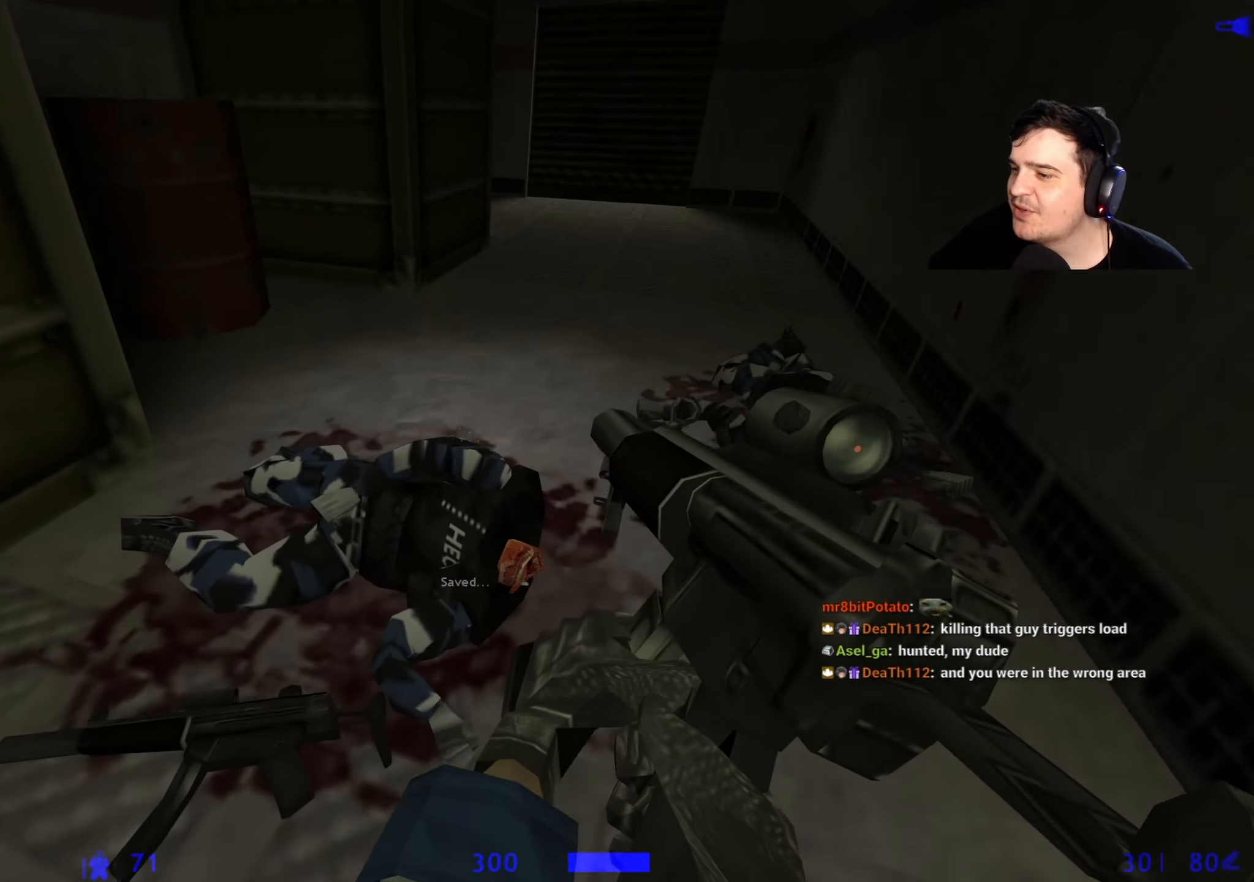
{"keys": ["a", "w"], "events": [[50, "a", "up"], [100, "d", "down"], [333, "d", "up"], [383, "a", "down"]]}
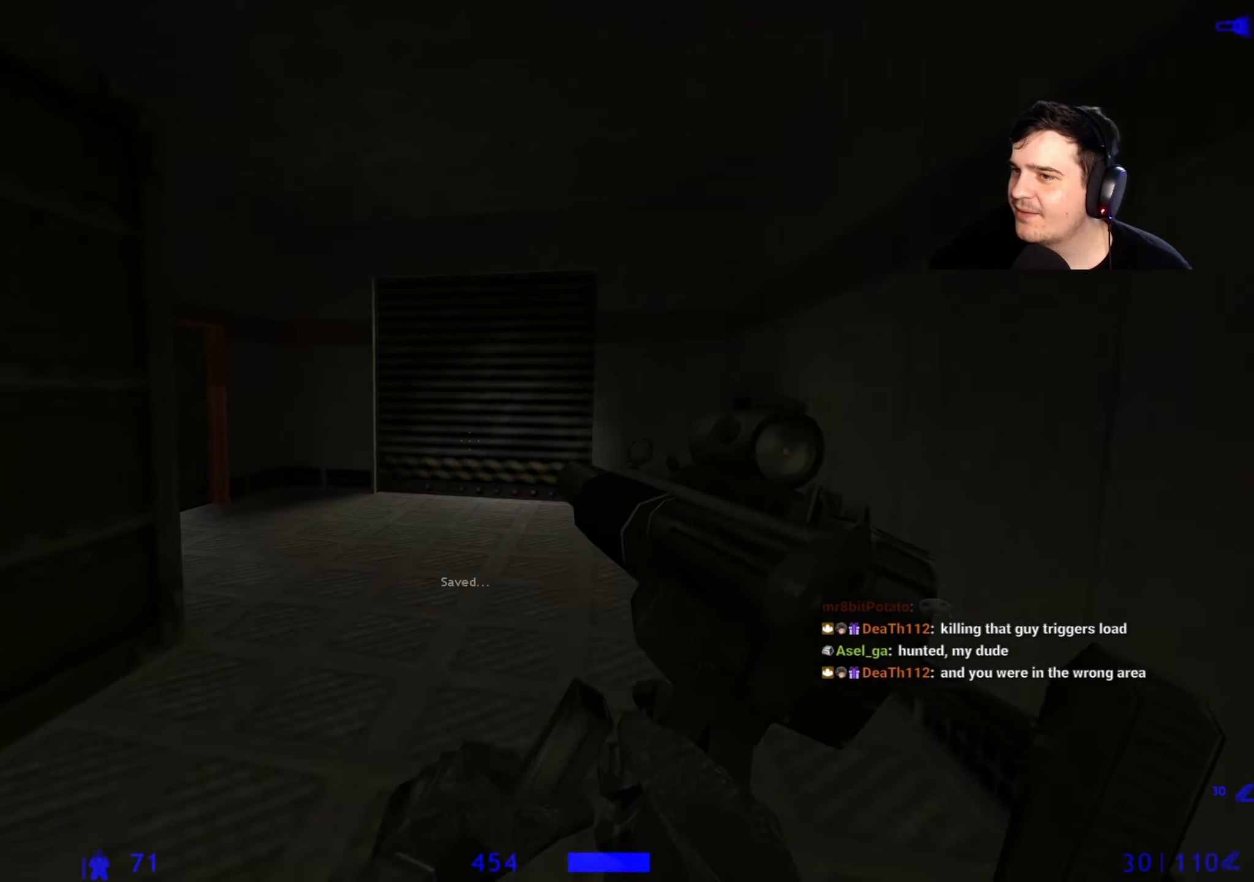
{"keys": ["d"], "events": [[67, "a", "up"], [67, "d", "down"], [117, "w", "up"], [250, "a", "down"], [250, "d", "up"], [400, "a", "up"], [400, "d", "down"]]}
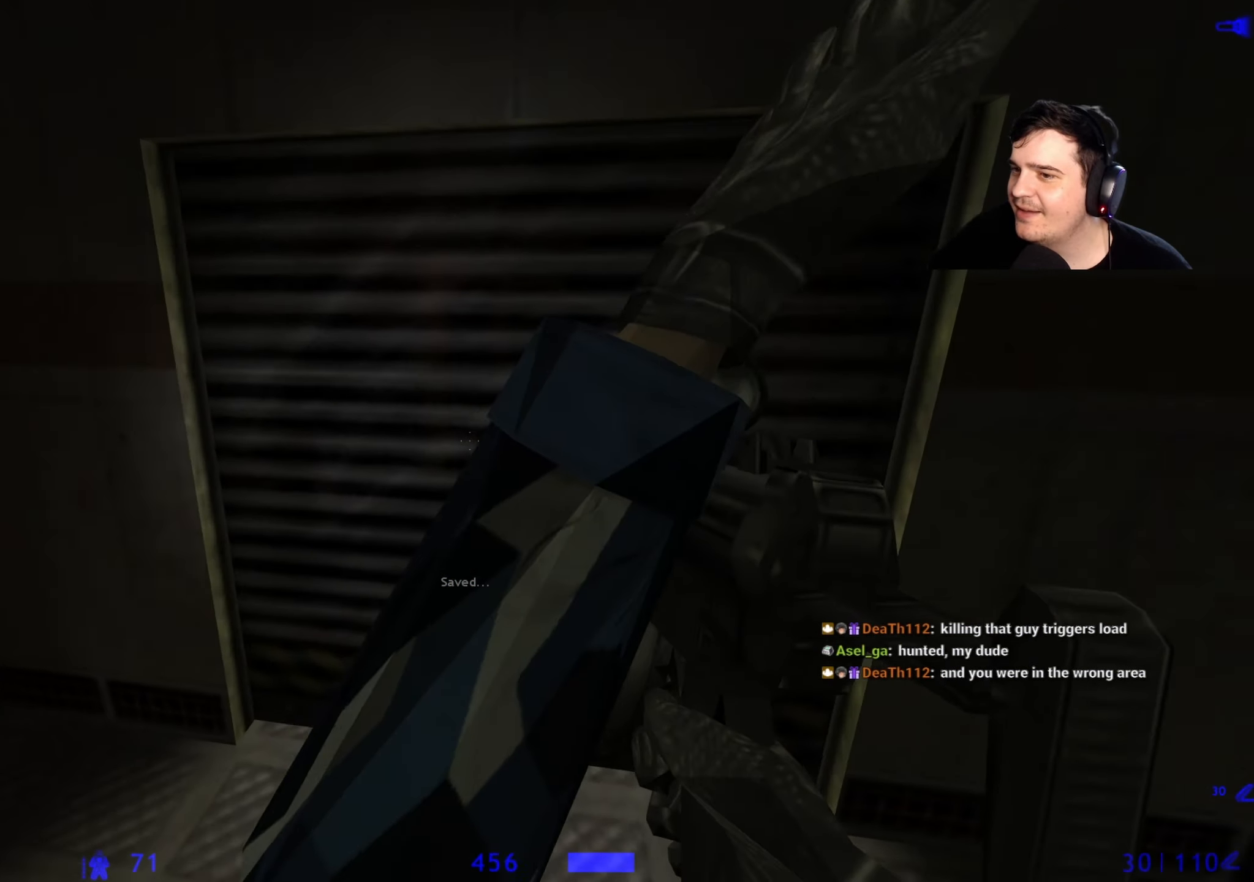
{"keys": ["w"], "events": [[83, "d", "up"], [267, "e", "down"], [367, "a", "down"], [367, "e", "up"], [417, "w", "down"], [500, "a", "up"]]}
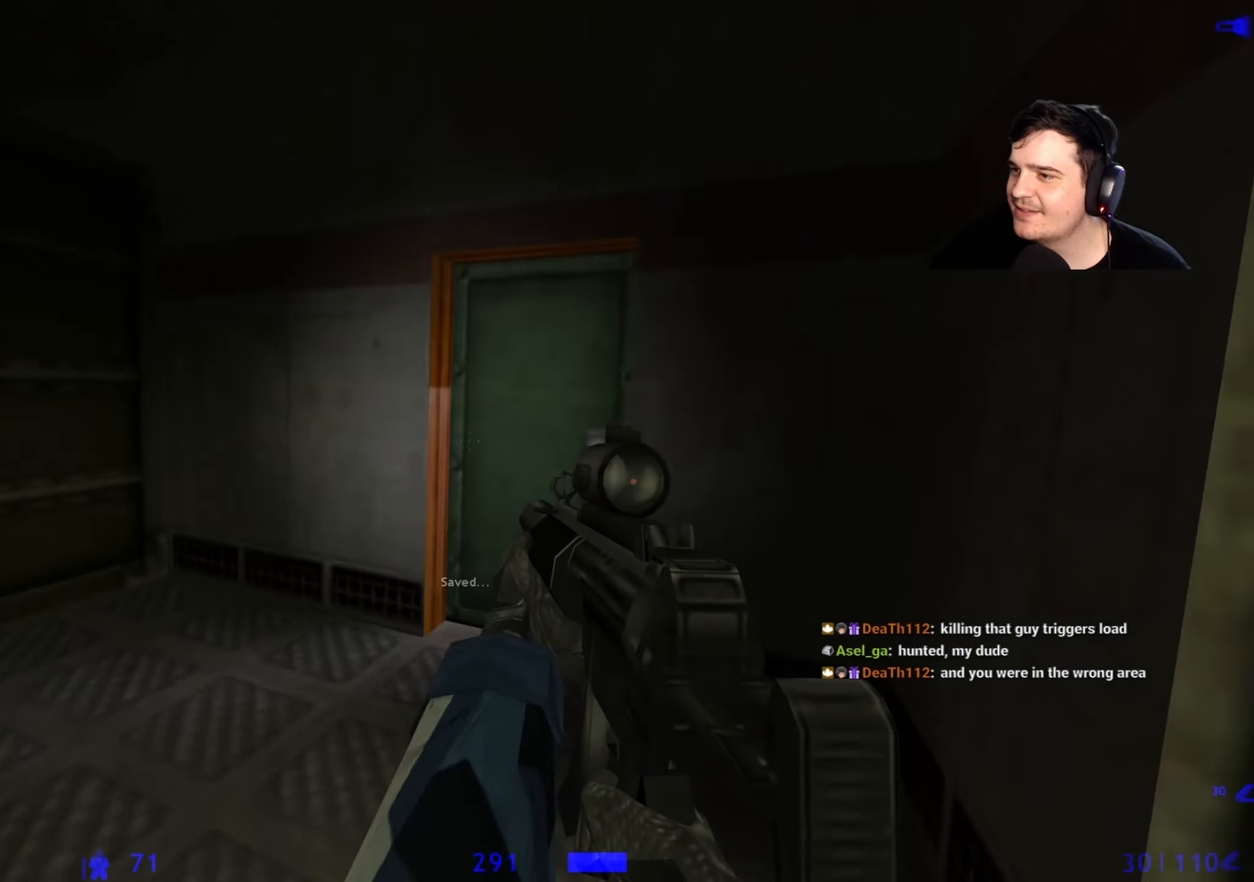
{"keys": ["w"], "events": [[200, "d", "down"], [383, "d", "up"]]}
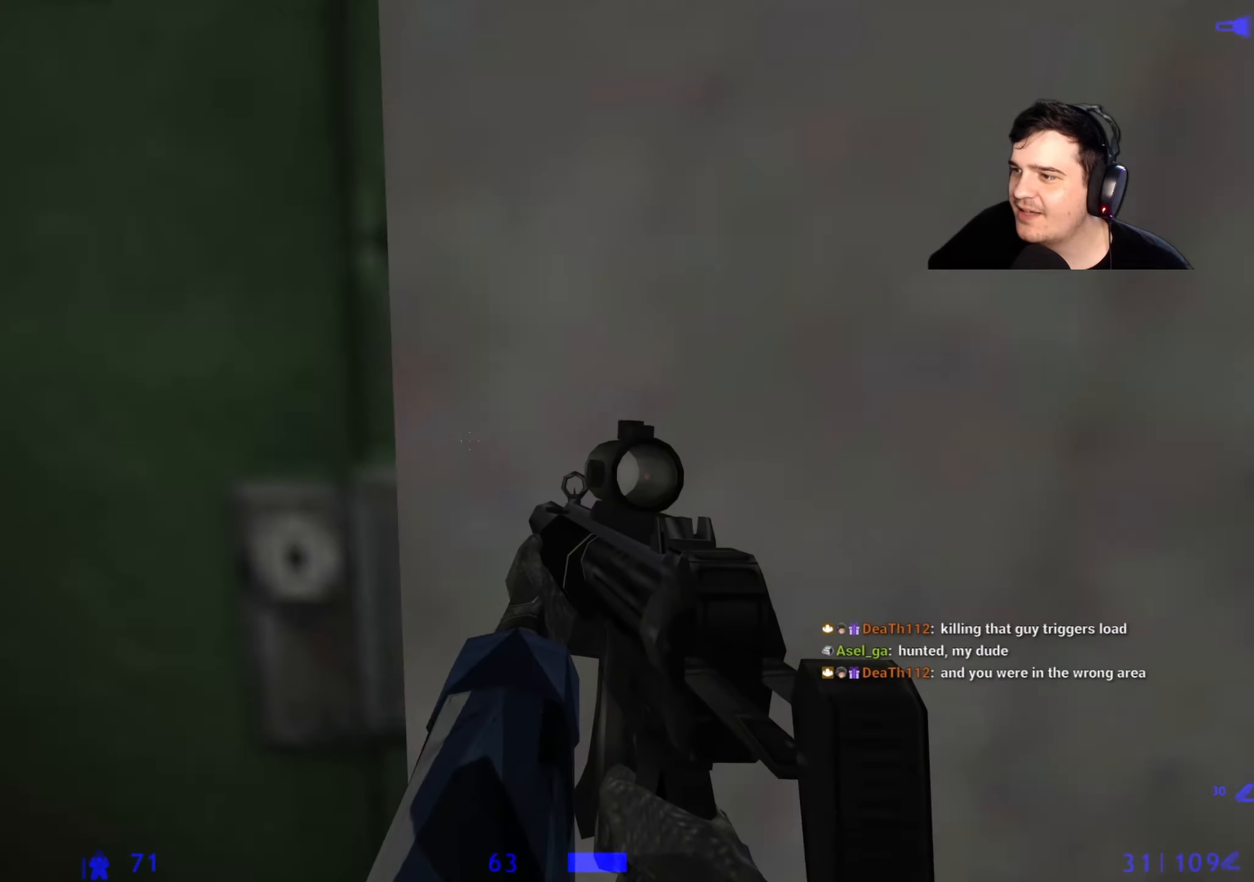
{"keys": ["e", "w"], "events": [[17, "a", "down"], [167, "a", "up"], [483, "e", "down"]]}
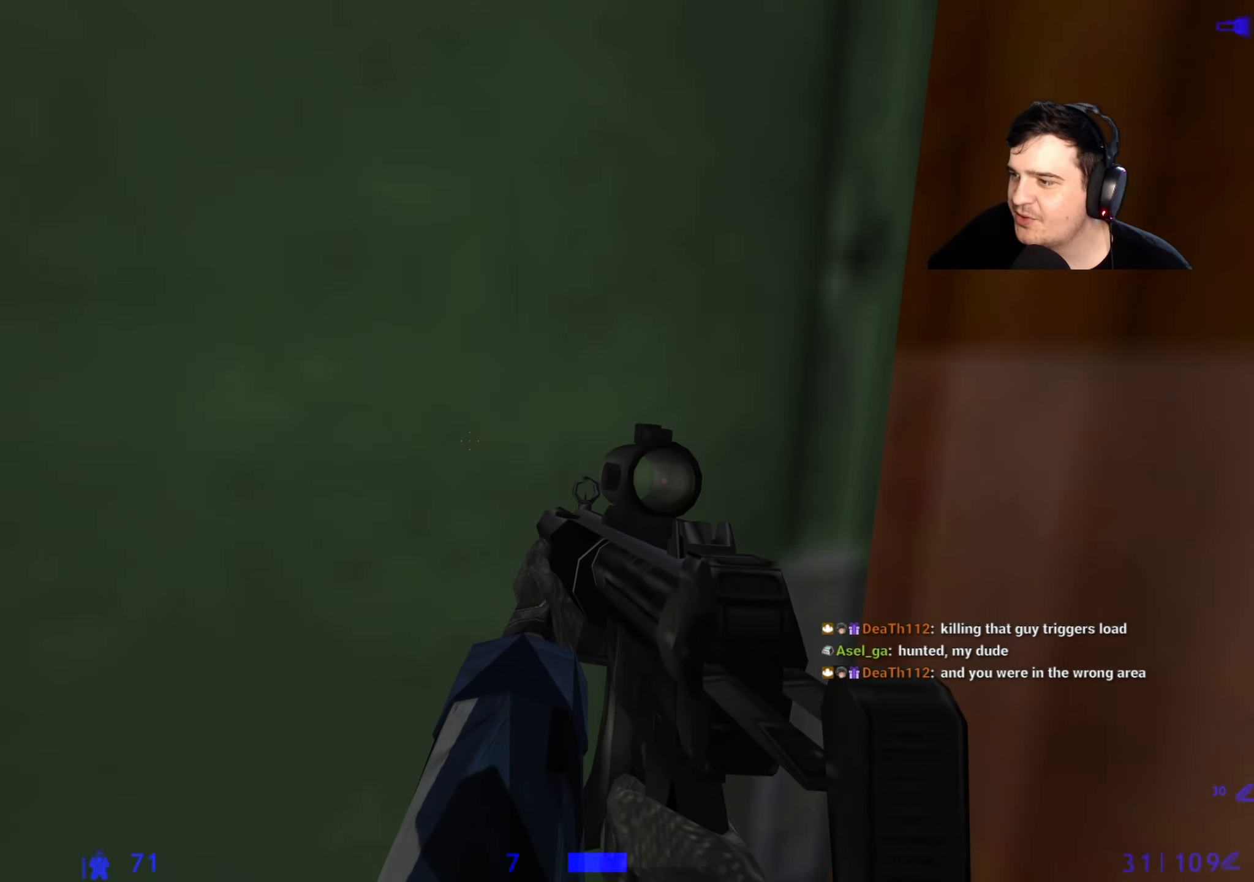
{"keys": ["w"], "events": [[83, "e", "up"], [167, "w", "up"], [217, "d", "down"], [367, "d", "up"], [367, "w", "down"]]}
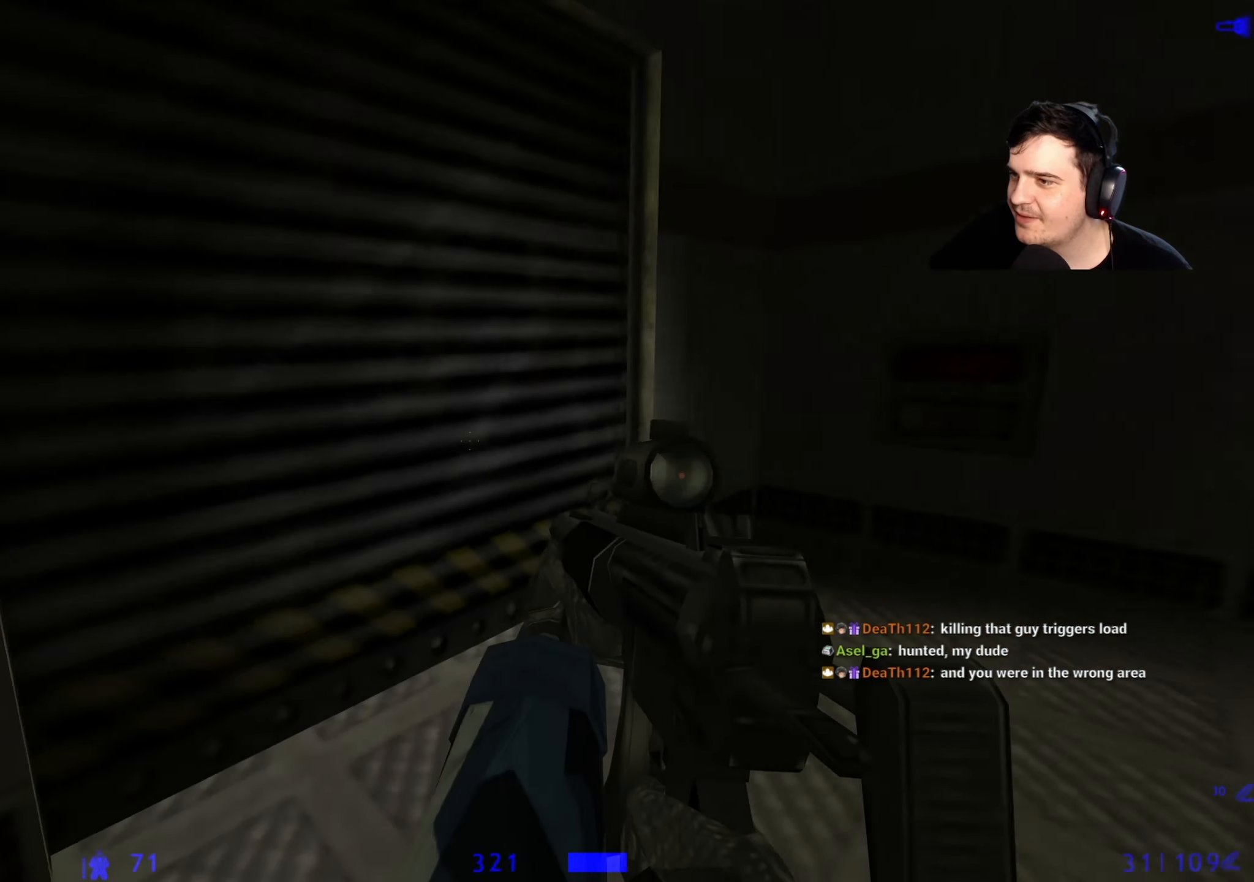
{"keys": ["d", "w"], "events": [[100, "a", "down"], [200, "ctrl", "down"], [233, "a", "up"], [433, "ctrl", "up"], [433, "d", "down"]]}
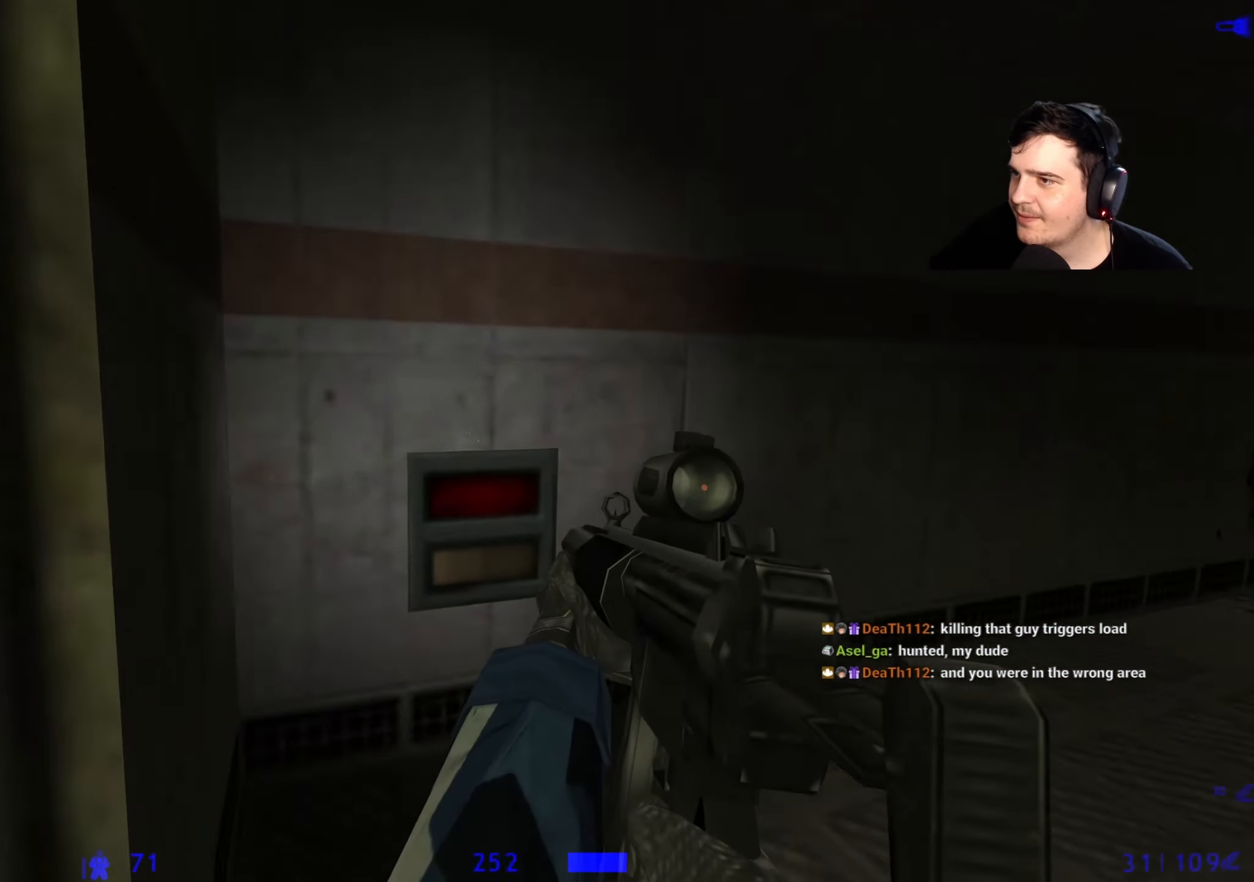
{"keys": [], "events": [[17, "d", "up"], [250, "w", "up"], [450, "e", "down"], [500, "e", "up"]]}
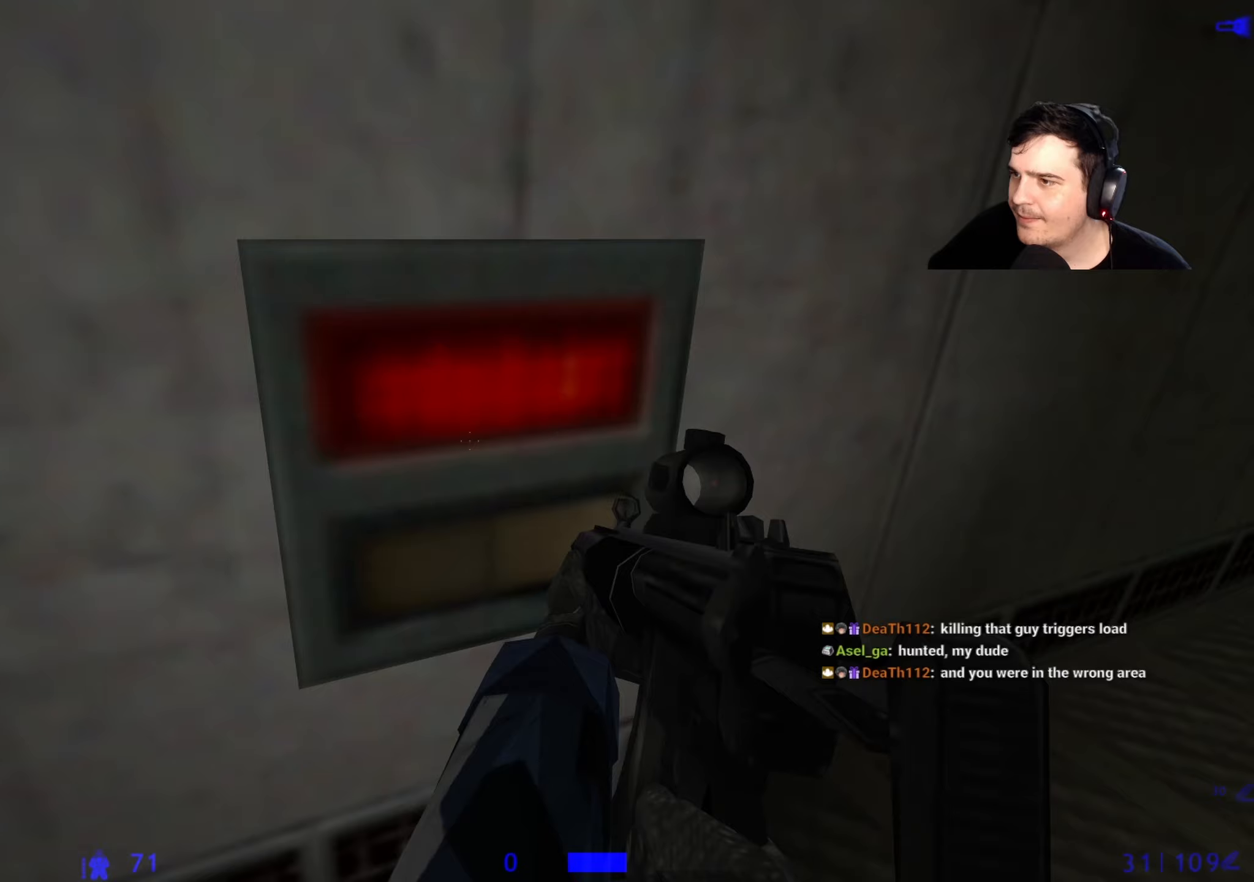
{"keys": [], "events": [[217, "a", "down"], [367, "a", "up"]]}
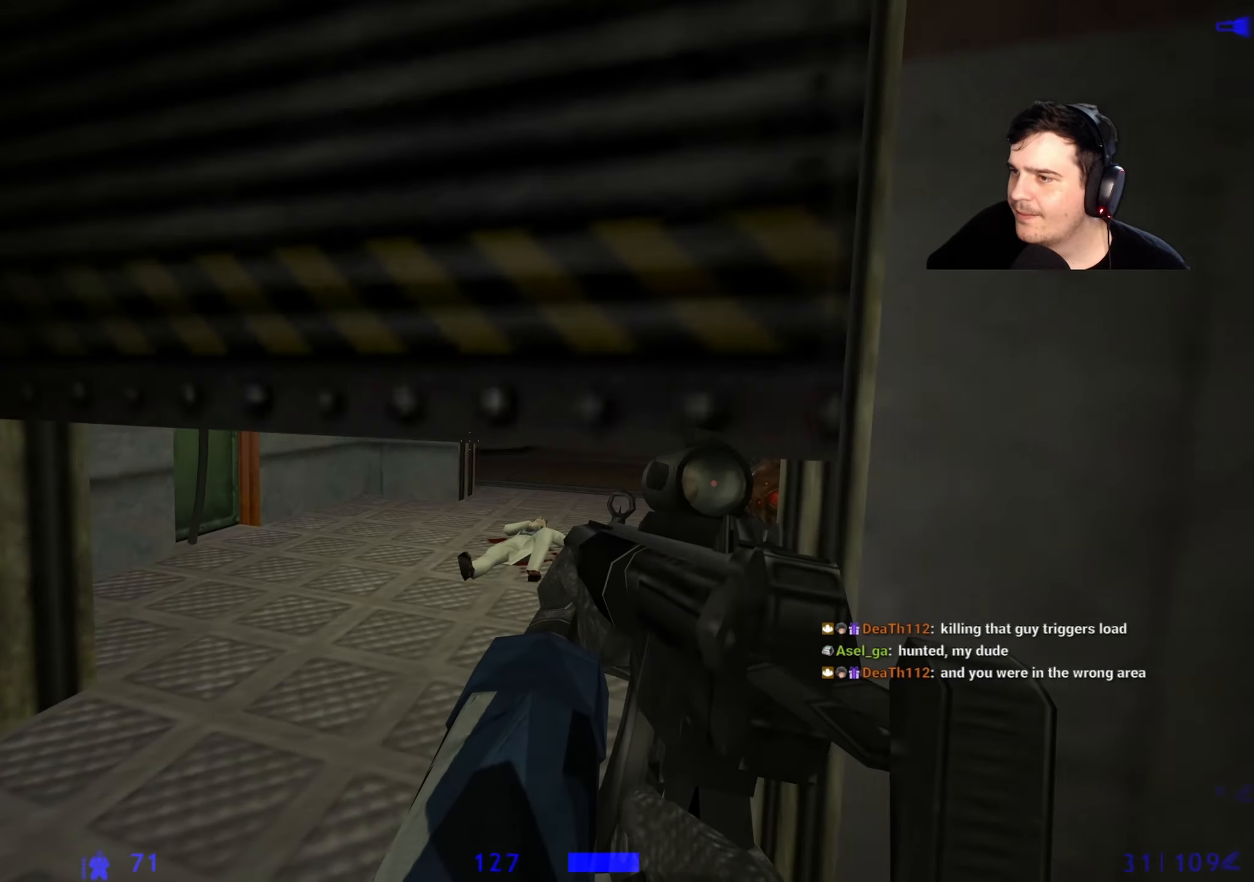
{"keys": ["d"], "events": [[100, "w", "down"], [233, "w", "up"], [467, "d", "down"]]}
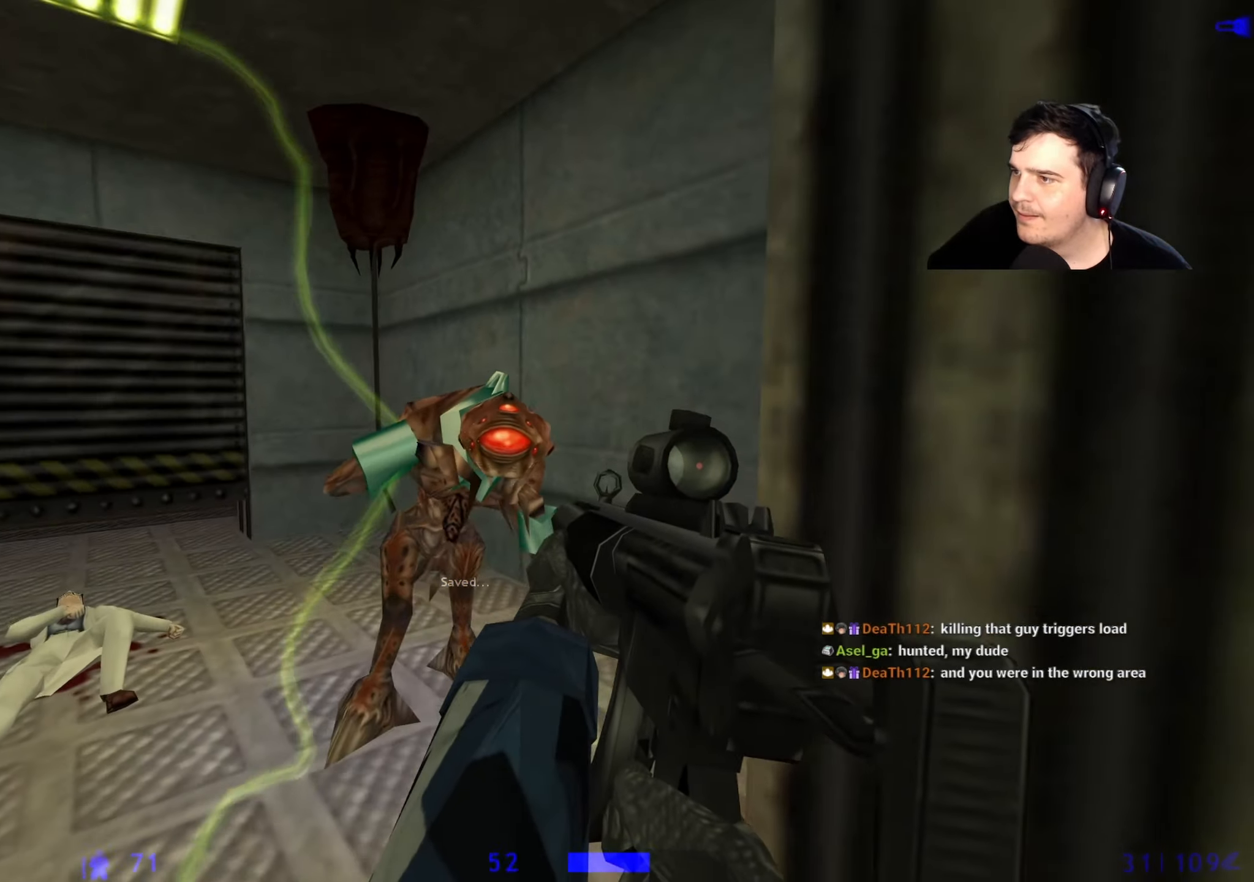
{"keys": ["s"], "events": [[17, "d", "up"], [500, "s", "down"]]}
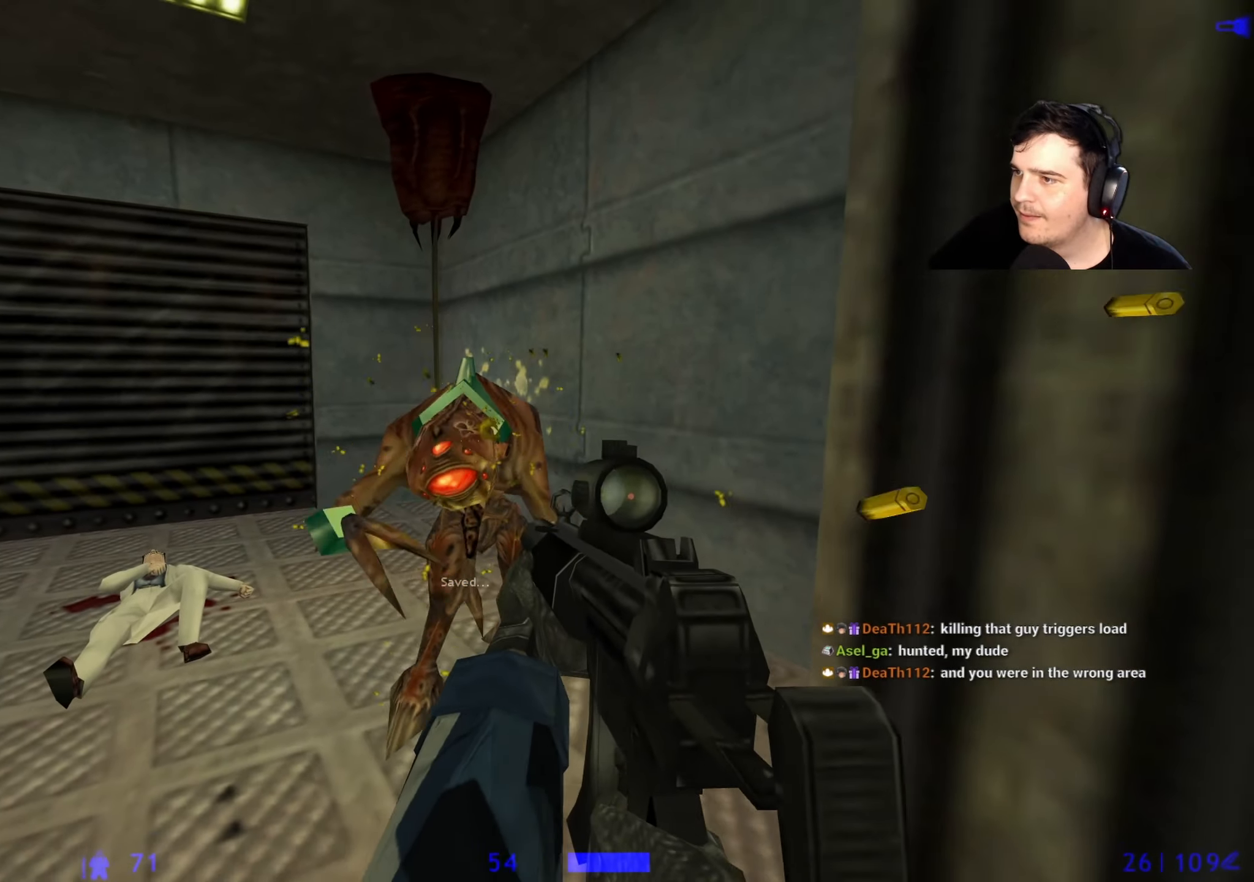
{"keys": [], "events": [[133, "s", "up"], [417, "w", "down"], [467, "w", "up"]]}
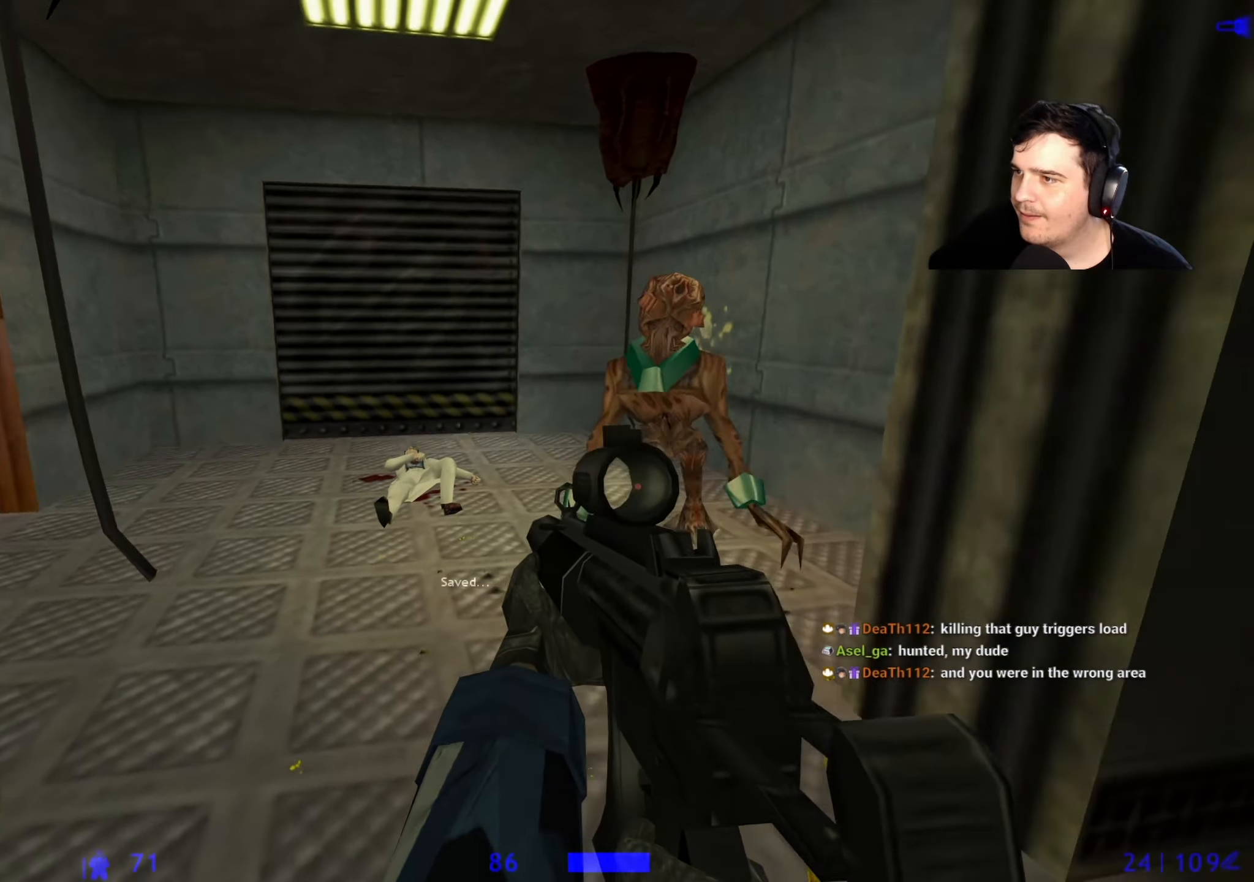
{"keys": ["d", "w"], "events": [[200, "w", "down"], [333, "d", "down"]]}
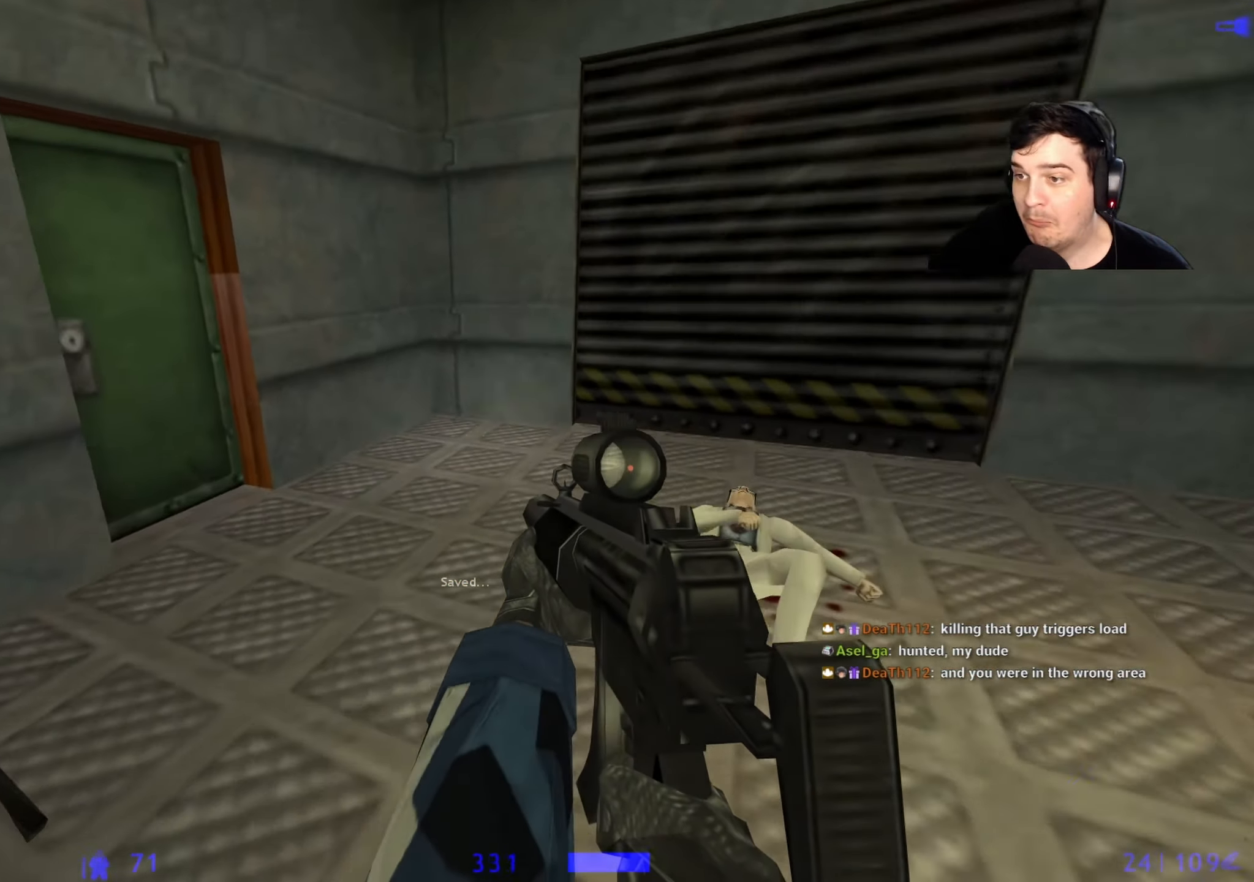
{"keys": ["d", "w"], "events": [[17, "d", "up"], [167, "a", "down"], [433, "a", "up"], [433, "d", "down"]]}
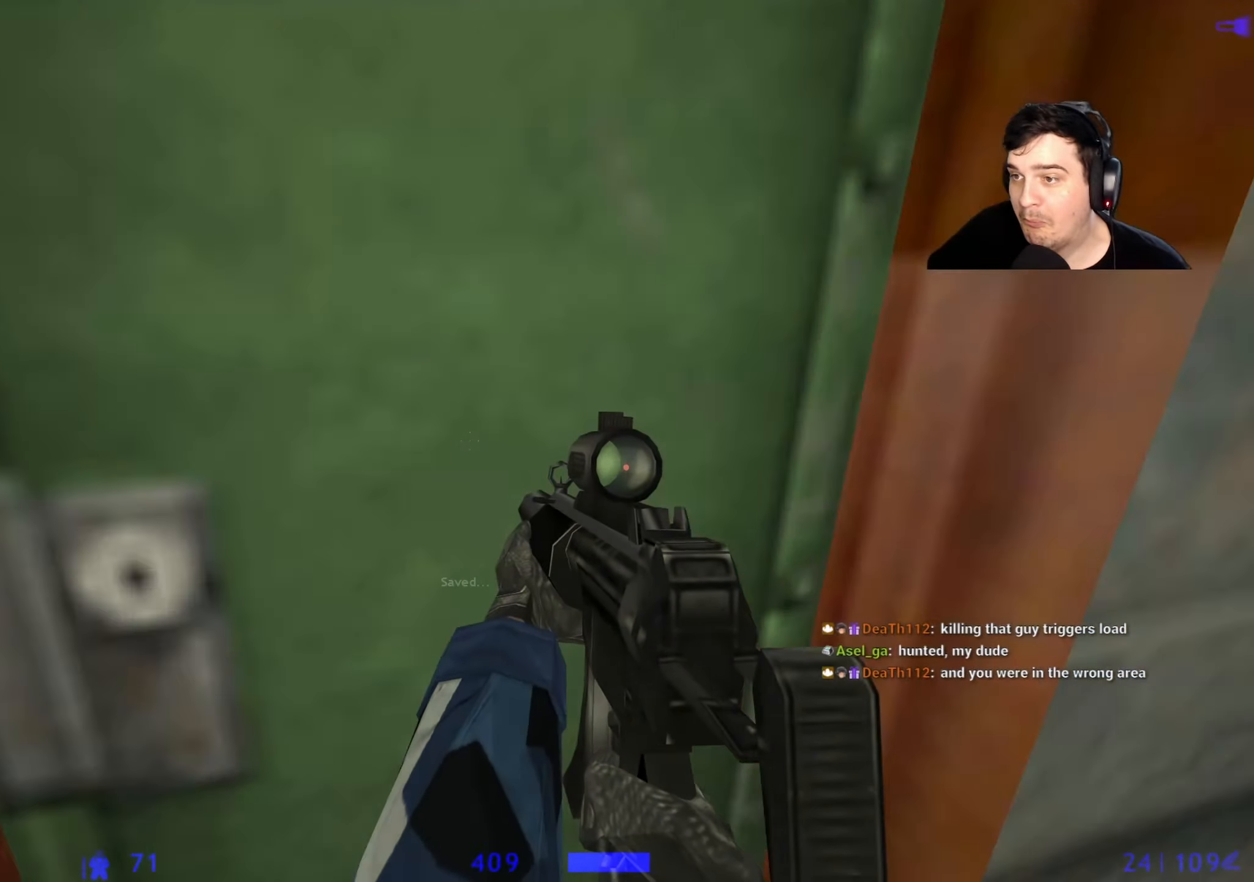
{"keys": ["w"], "events": [[33, "d", "up"], [133, "w", "up"], [417, "w", "down"]]}
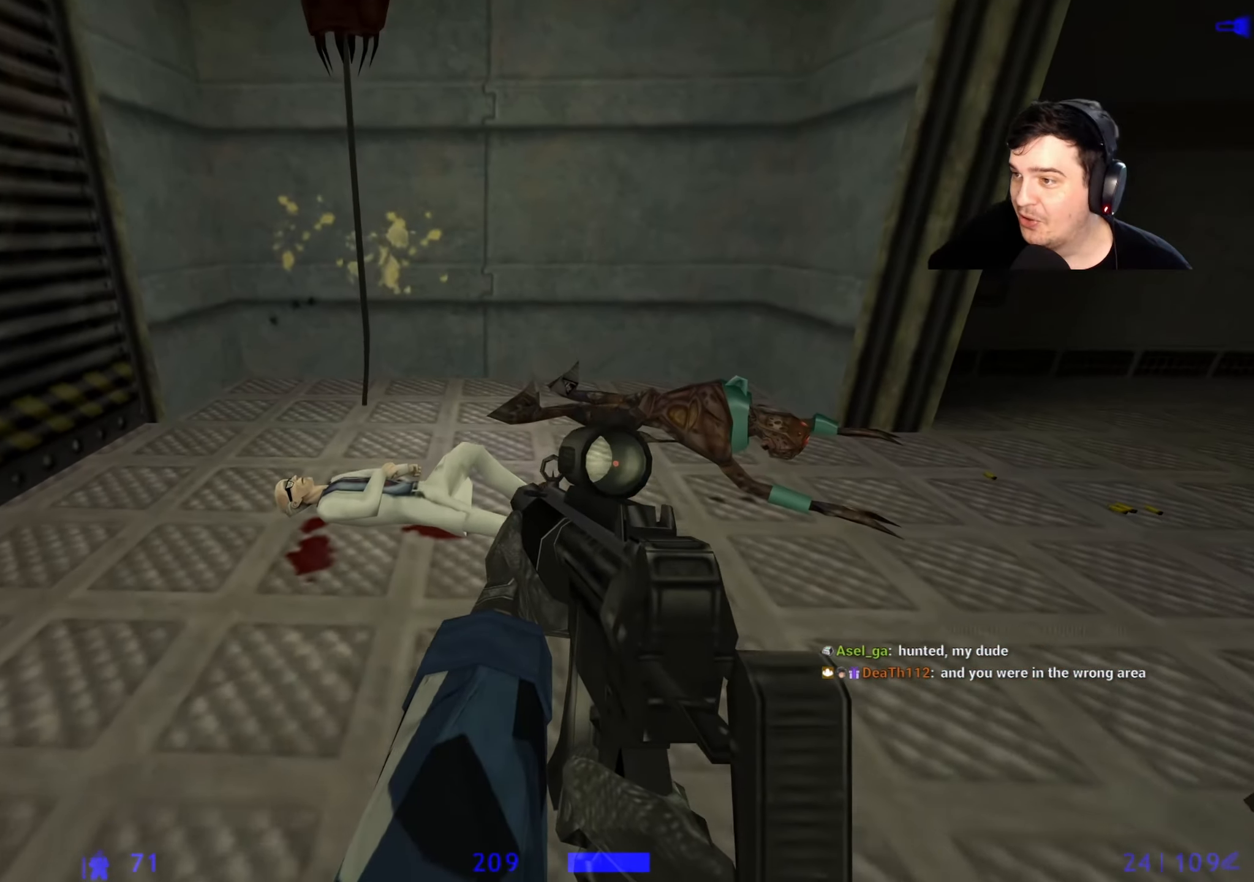
{"keys": [], "events": [[183, "d", "down"], [233, "d", "up"], [383, "d", "down"], [433, "w", "up"], [467, "d", "up"]]}
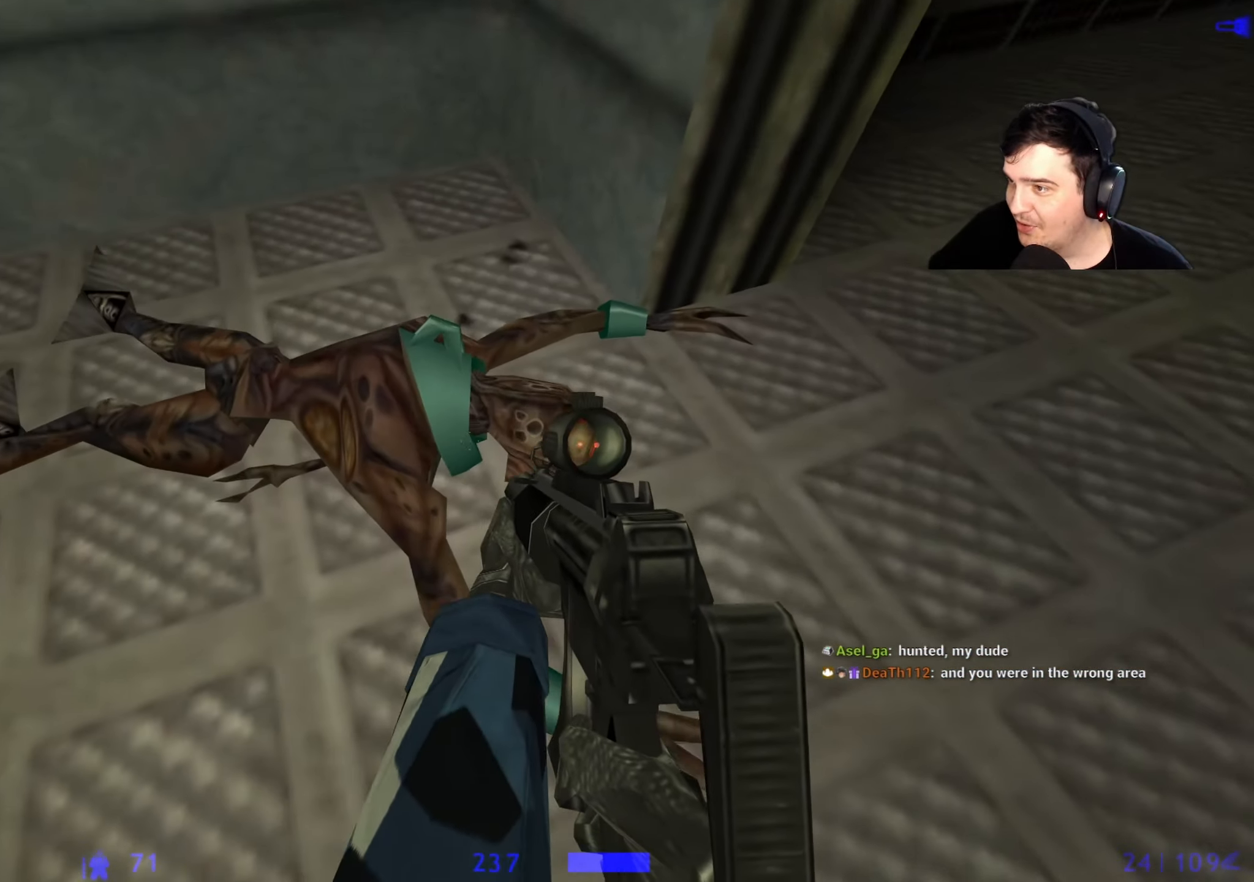
{"keys": ["d"], "events": [[350, "a", "down"], [400, "a", "up"], [483, "d", "down"]]}
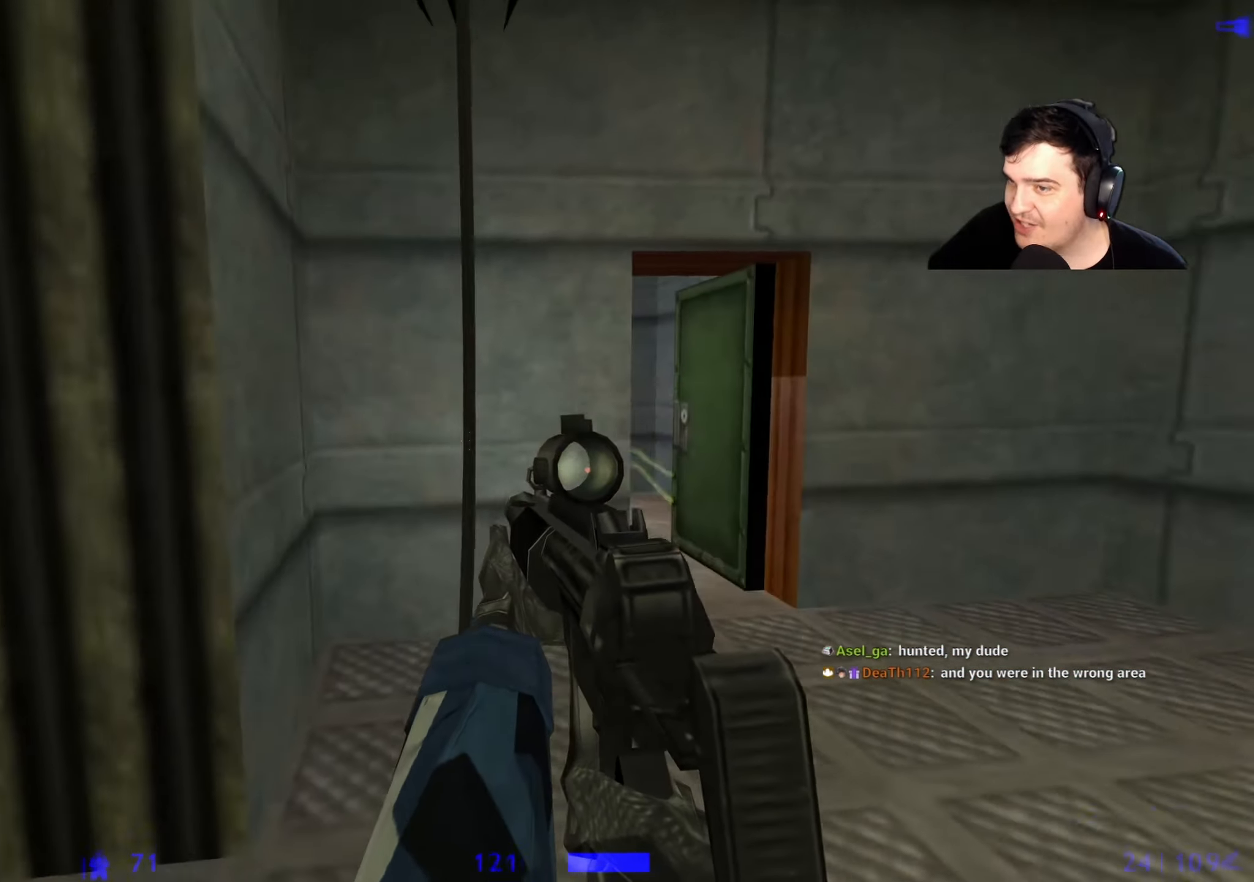
{"keys": [], "events": [[33, "d", "up"], [133, "d", "down"], [283, "d", "up"]]}
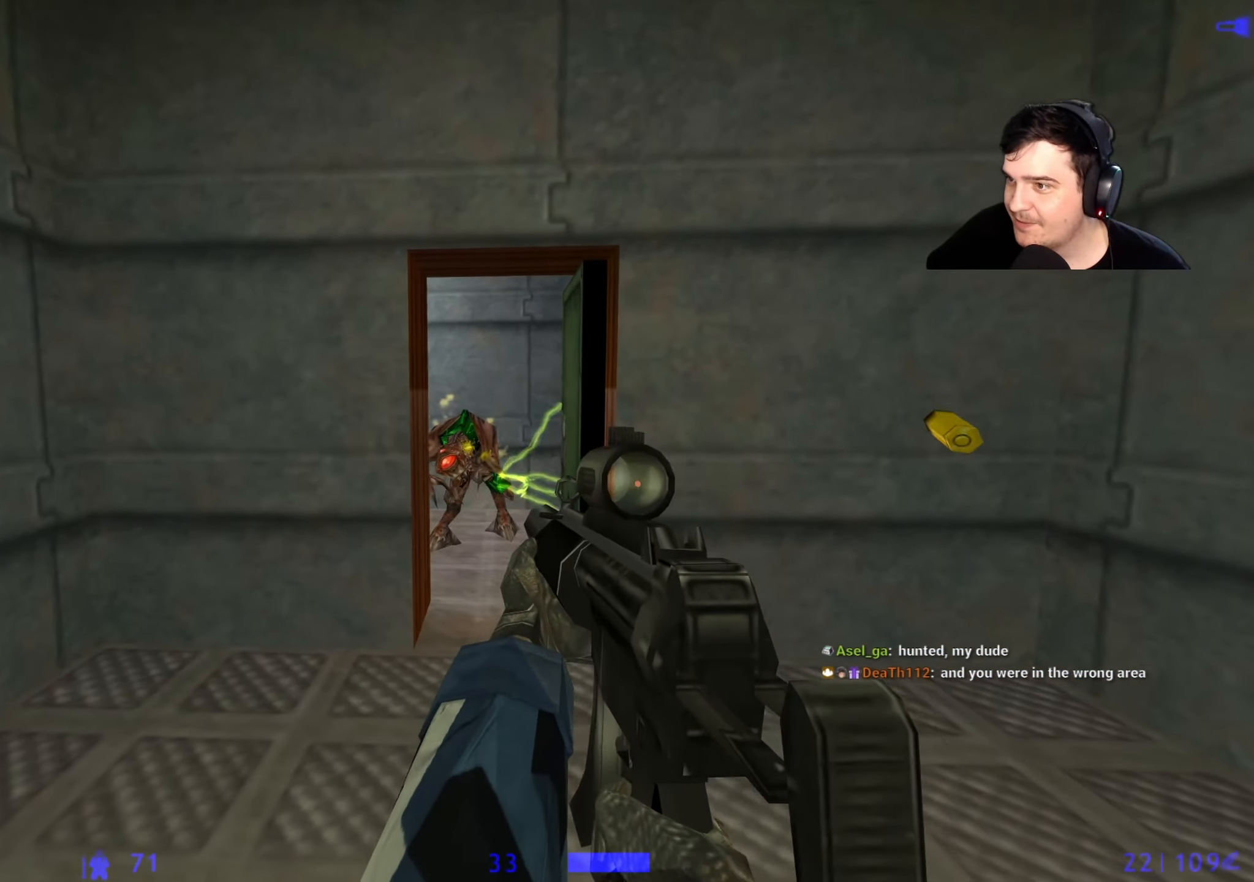
{"keys": ["w"], "events": [[200, "w", "down"], [383, "d", "down"], [433, "d", "up"]]}
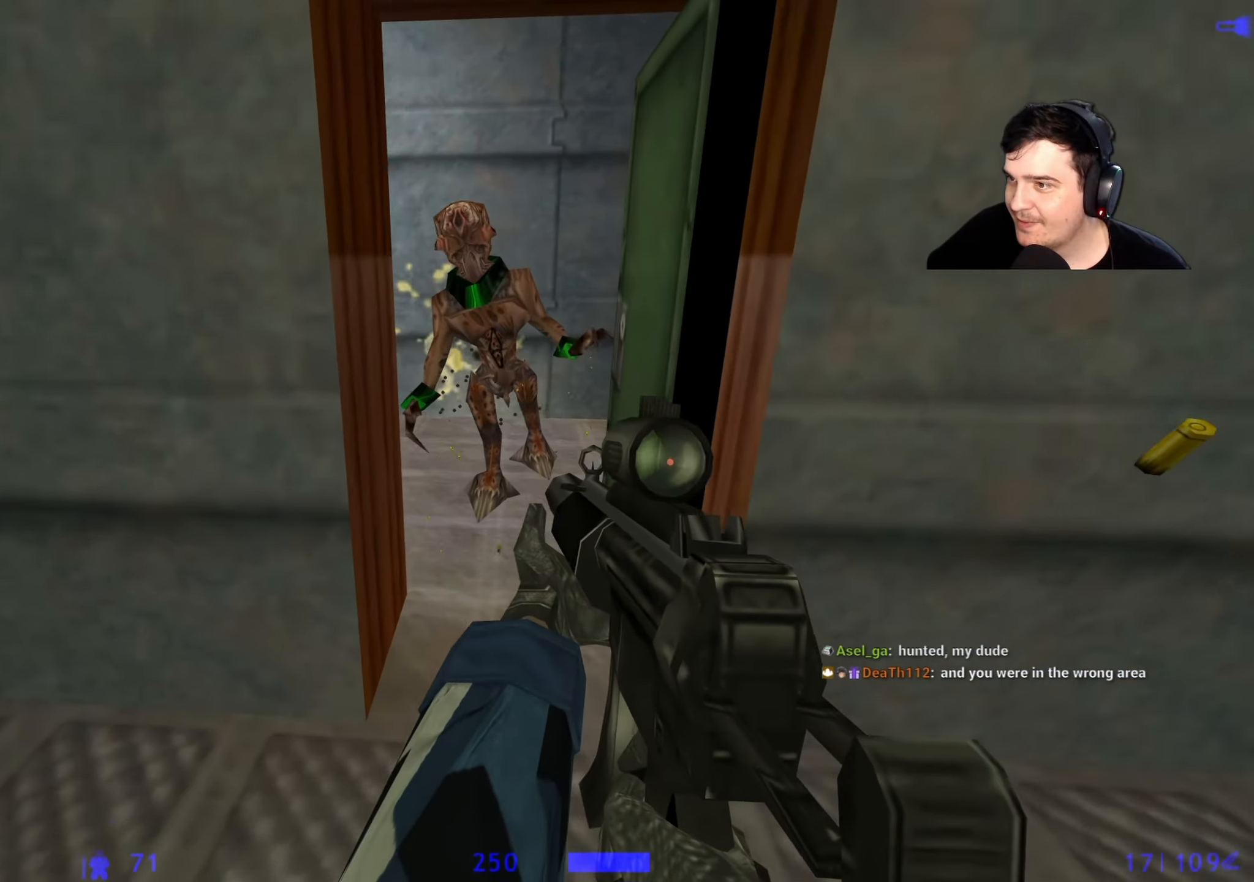
{"keys": [], "events": [[483, "w", "up"]]}
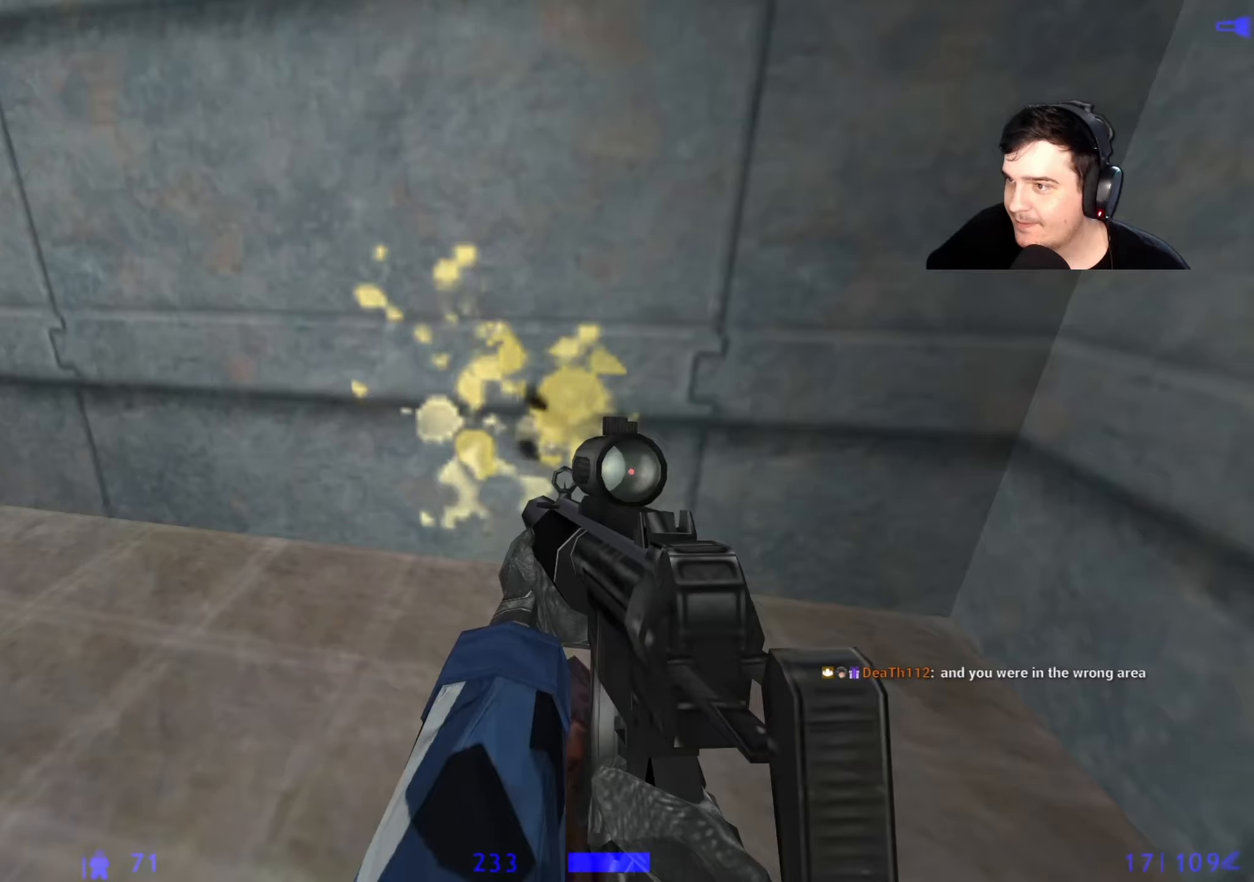
{"keys": ["a", "w"], "events": [[217, "w", "down"], [500, "a", "down"]]}
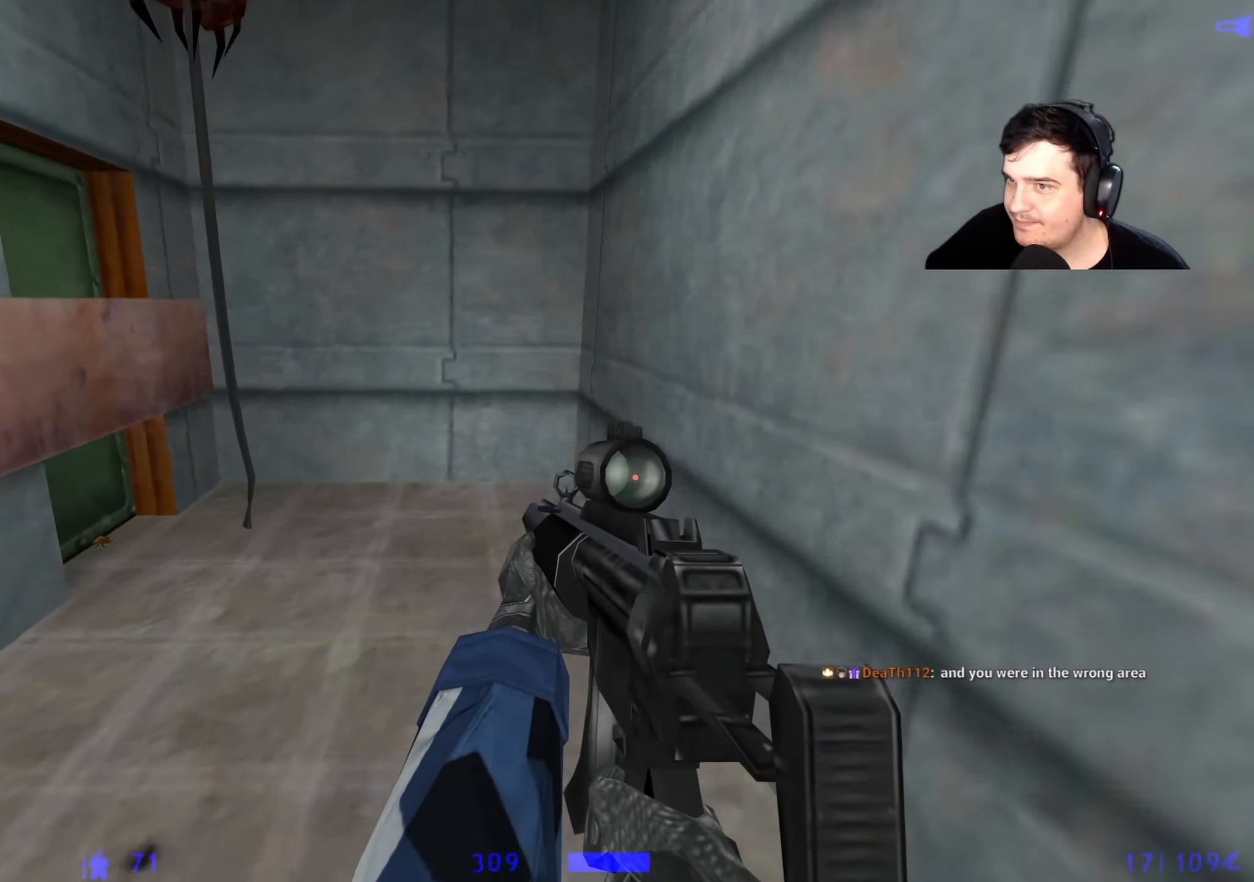
{"keys": [], "events": [[50, "a", "up"], [50, "d", "down"], [150, "w", "up"], [200, "d", "up"]]}
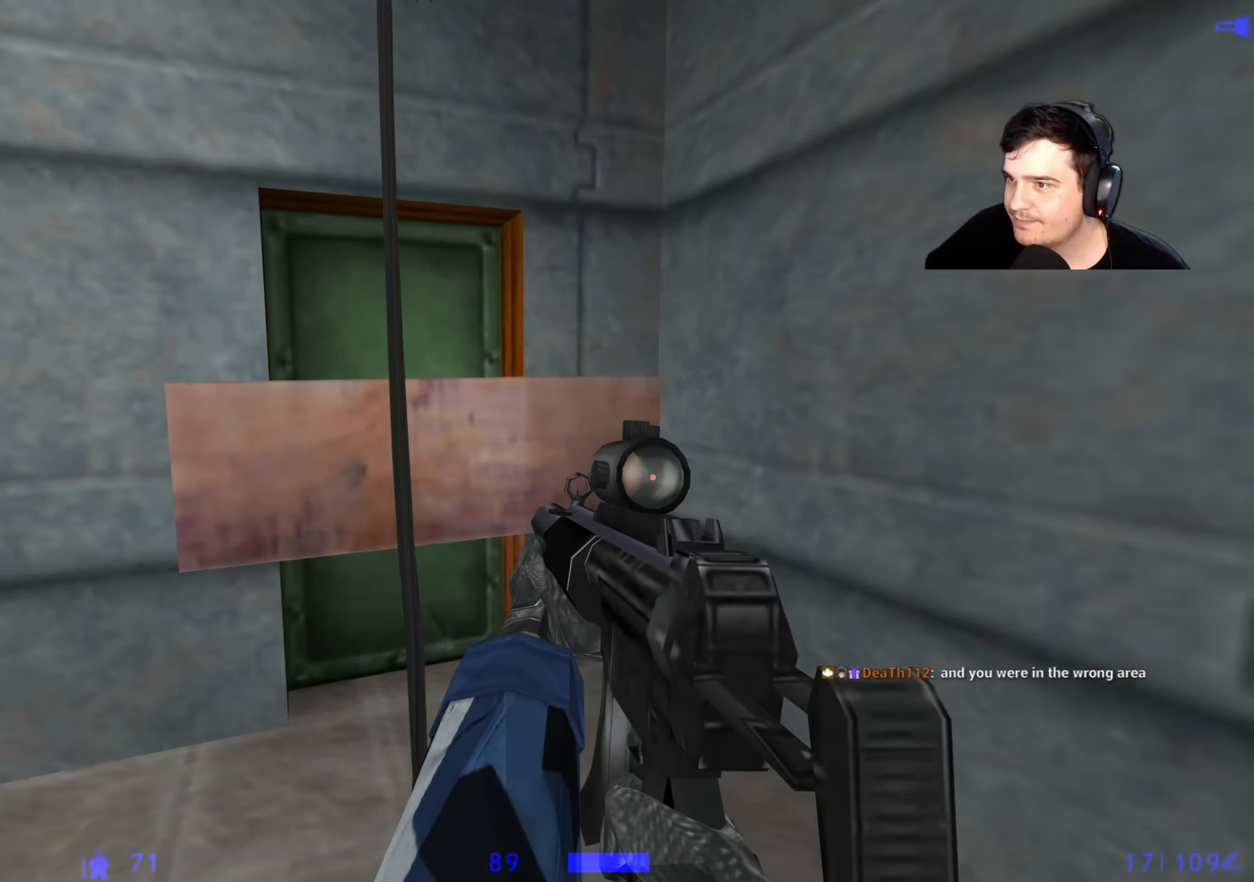
{"keys": [], "events": [[433, "d", "down"], [500, "d", "up"]]}
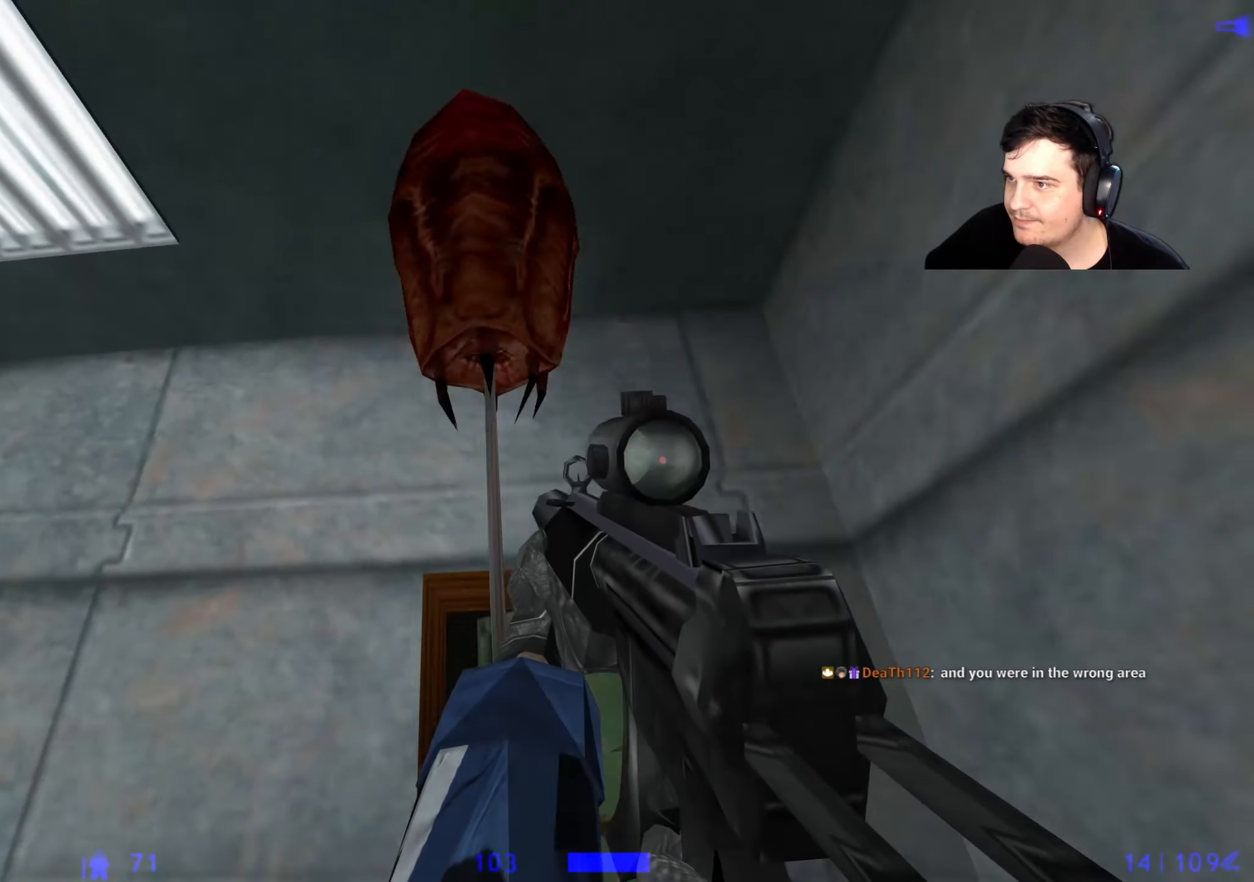
{"keys": [], "events": []}
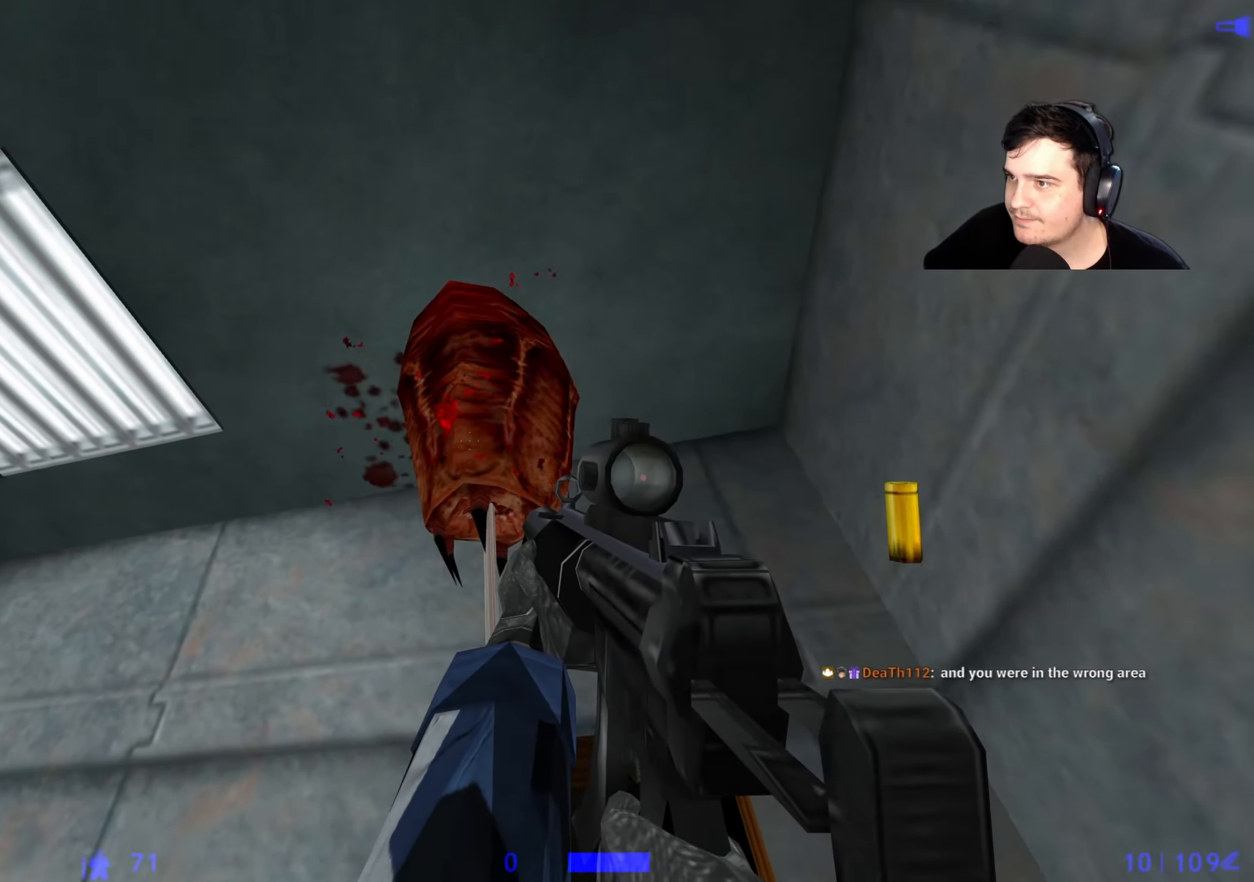
{"keys": ["a", "w"], "events": [[150, "d", "down"], [233, "w", "down"], [283, "d", "up"], [333, "a", "down"]]}